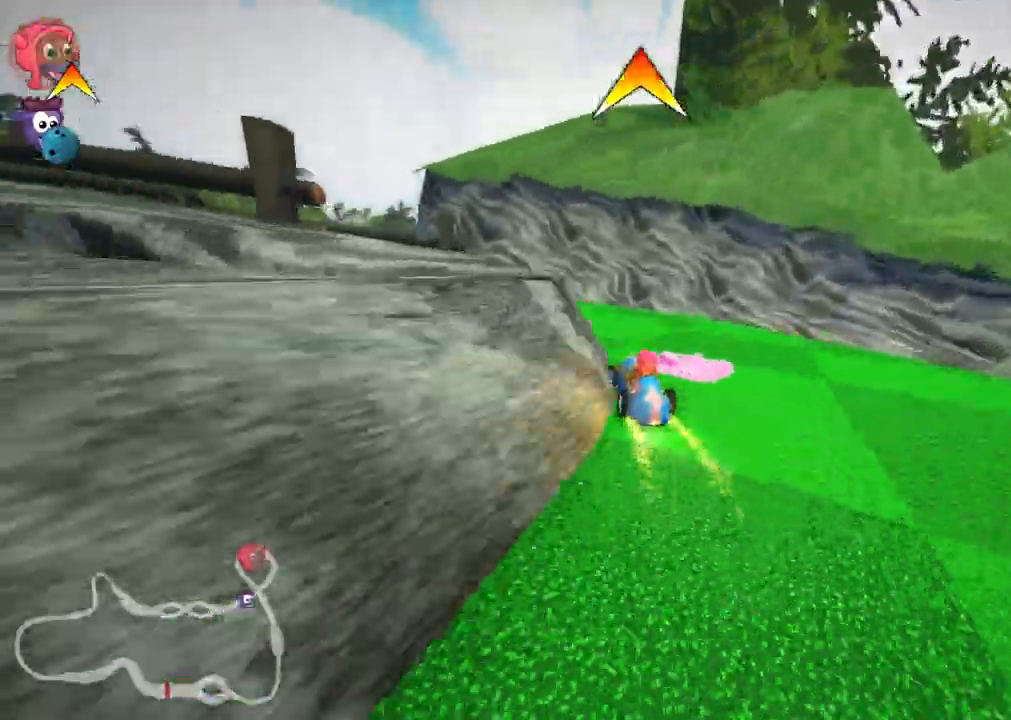
Gameplay with keyboard; each line is a JSON object with the keys held at the frame after it. "events" lists presses ("down") and releases ("up") of "/", "b", "c", "down", "f", "g", "h", "j", "k", "l", "left", "m", "n", "right", "up" and "v" between this image and that frame as [ms after this image, input, new state], when the widget could be followed in between. No other keys are recorded. Mouse input is not recorded.
{"keys": ["left", "m", "up"]}
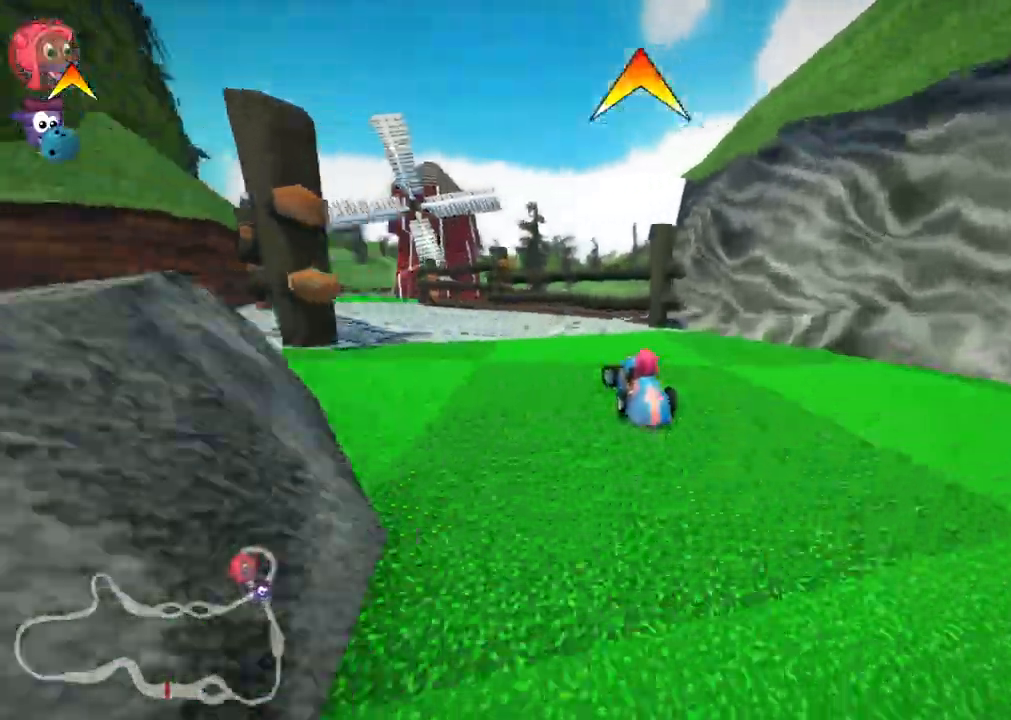
{"keys": ["m", "right", "up"]}
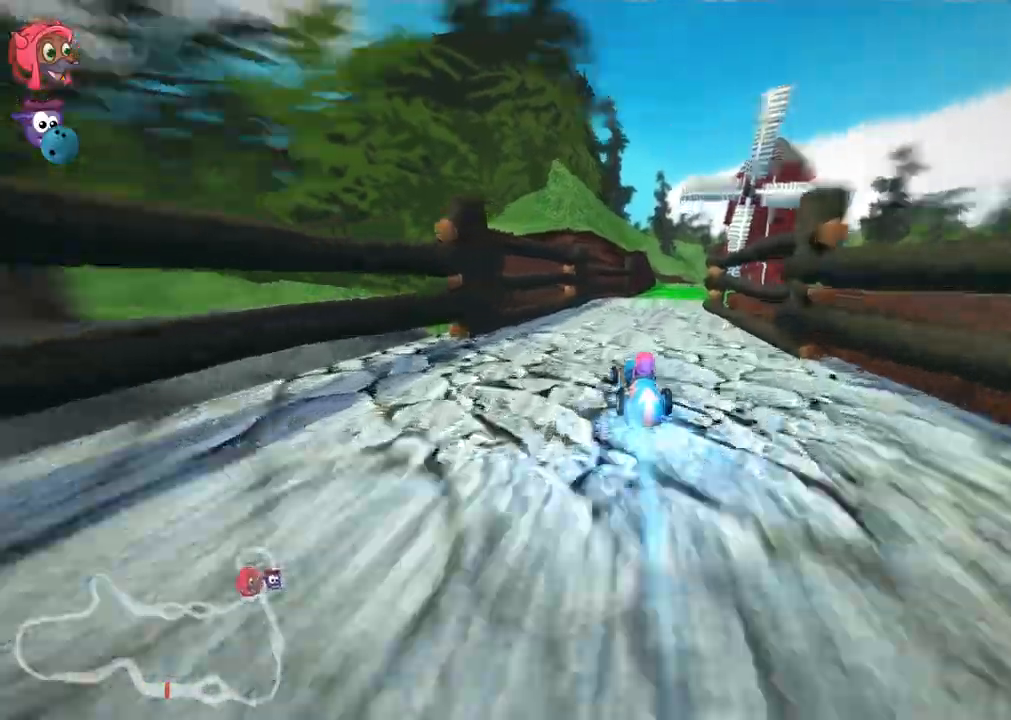
{"keys": ["left", "m", "up"], "events": [[117, "left", "down"], [167, "right", "up"], [350, "right", "down"], [483, "right", "up"]]}
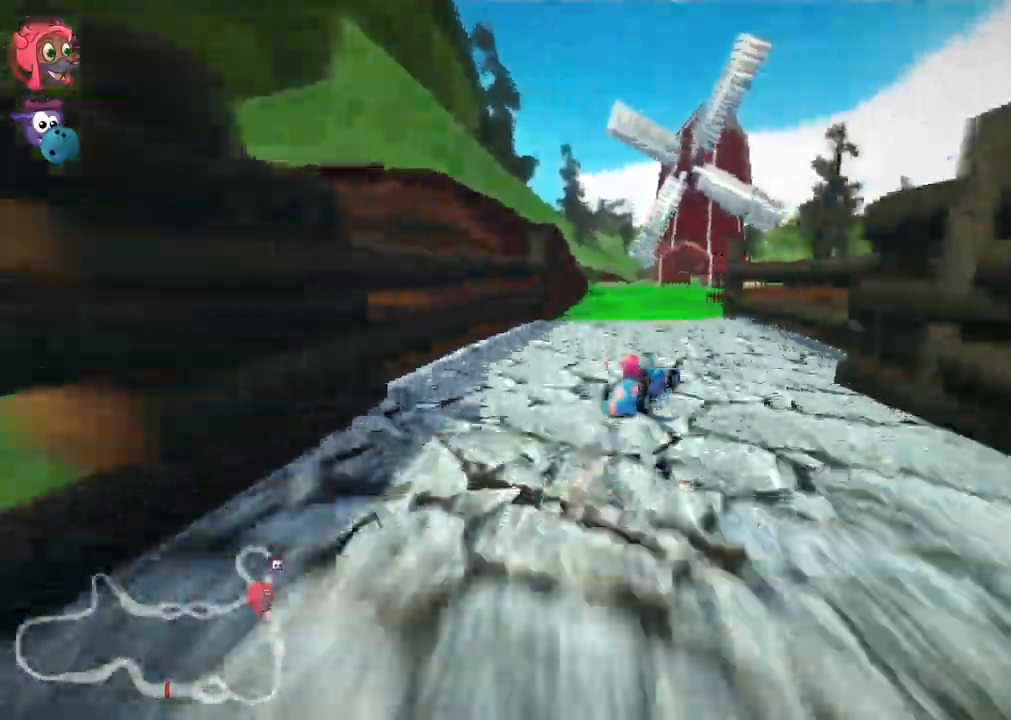
{"keys": ["left", "m", "right", "up"], "events": [[233, "right", "down"]]}
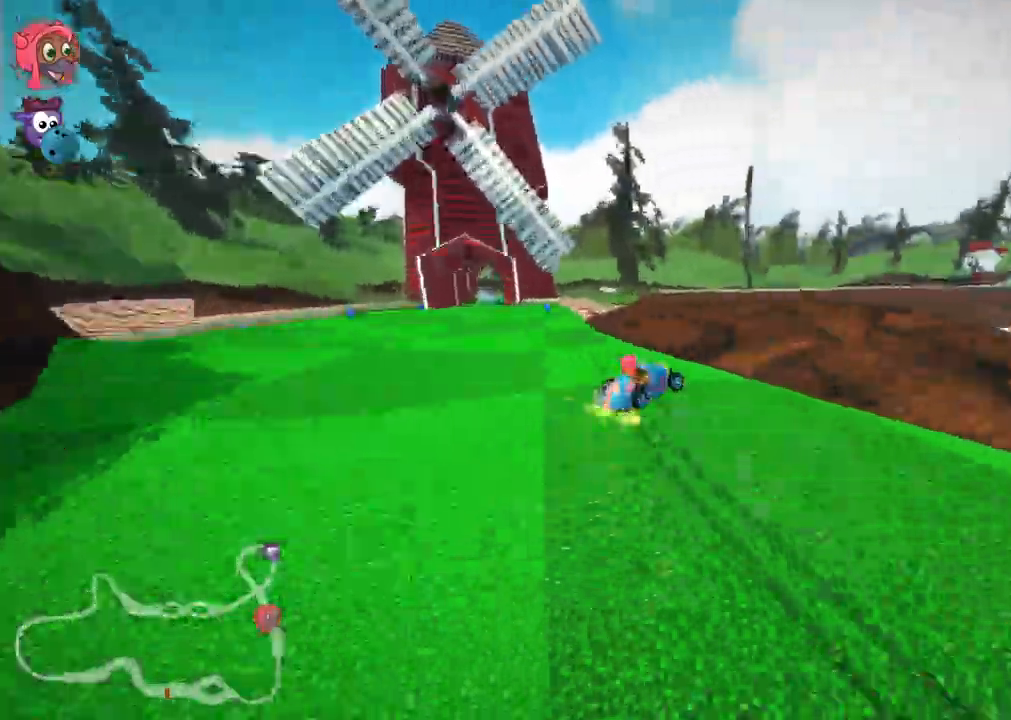
{"keys": ["right", "up"], "events": [[17, "right", "up"], [200, "n", "down"], [283, "m", "up"], [333, "left", "up"], [383, "n", "up"], [433, "right", "down"]]}
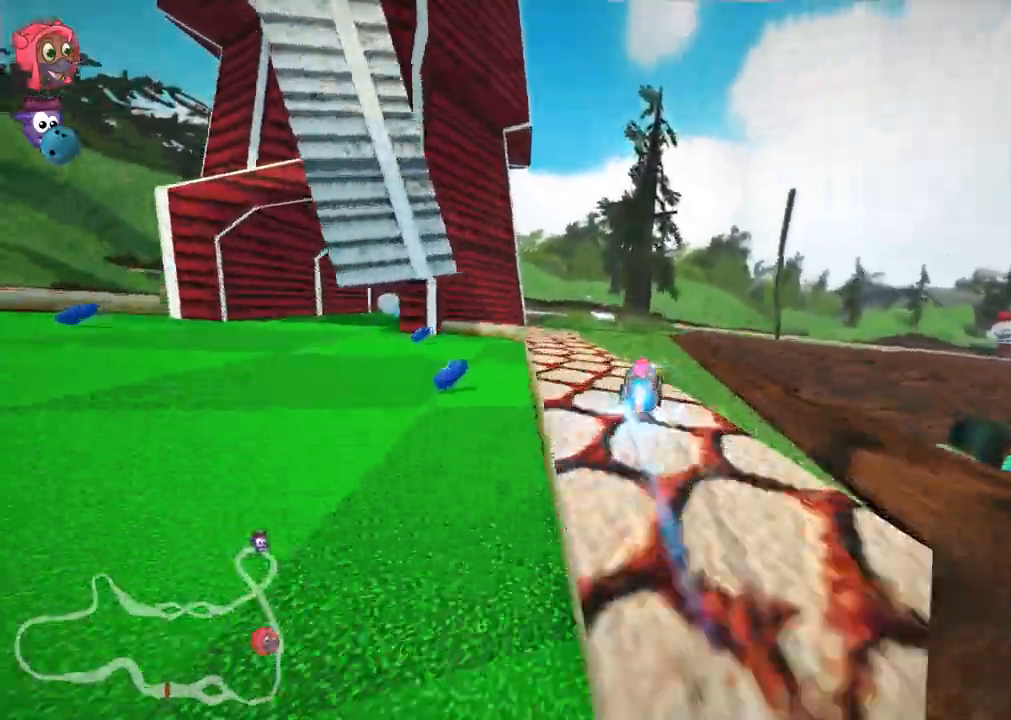
{"keys": ["left", "up"], "events": [[117, "right", "up"], [450, "left", "down"]]}
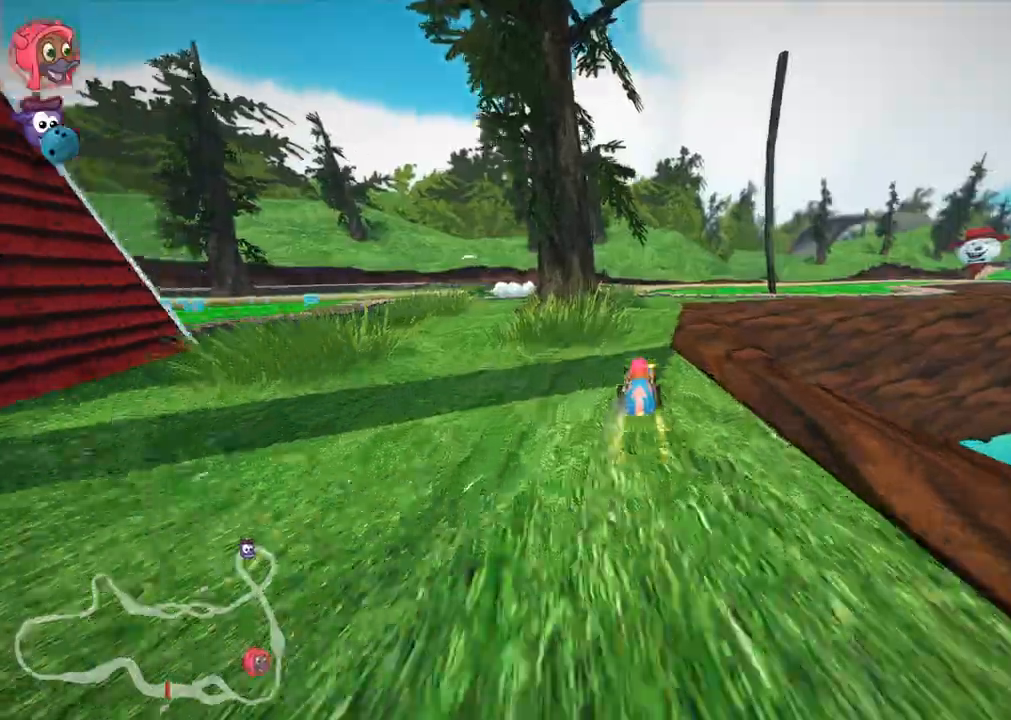
{"keys": ["right", "up"], "events": [[33, "left", "up"], [133, "right", "down"], [183, "m", "down"], [467, "m", "up"]]}
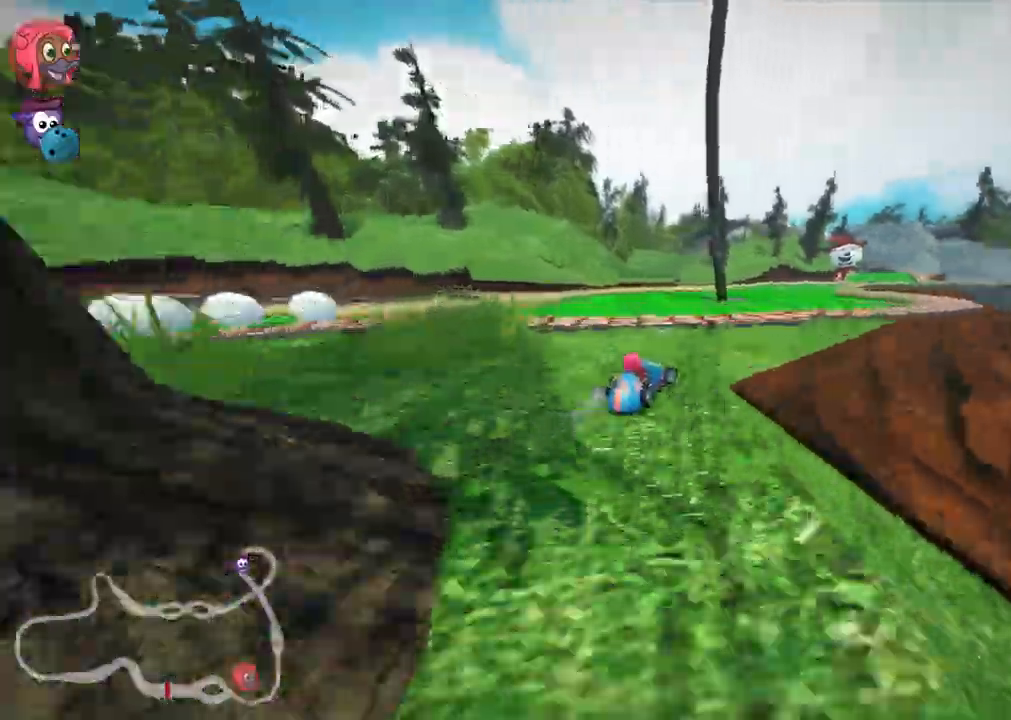
{"keys": ["up"]}
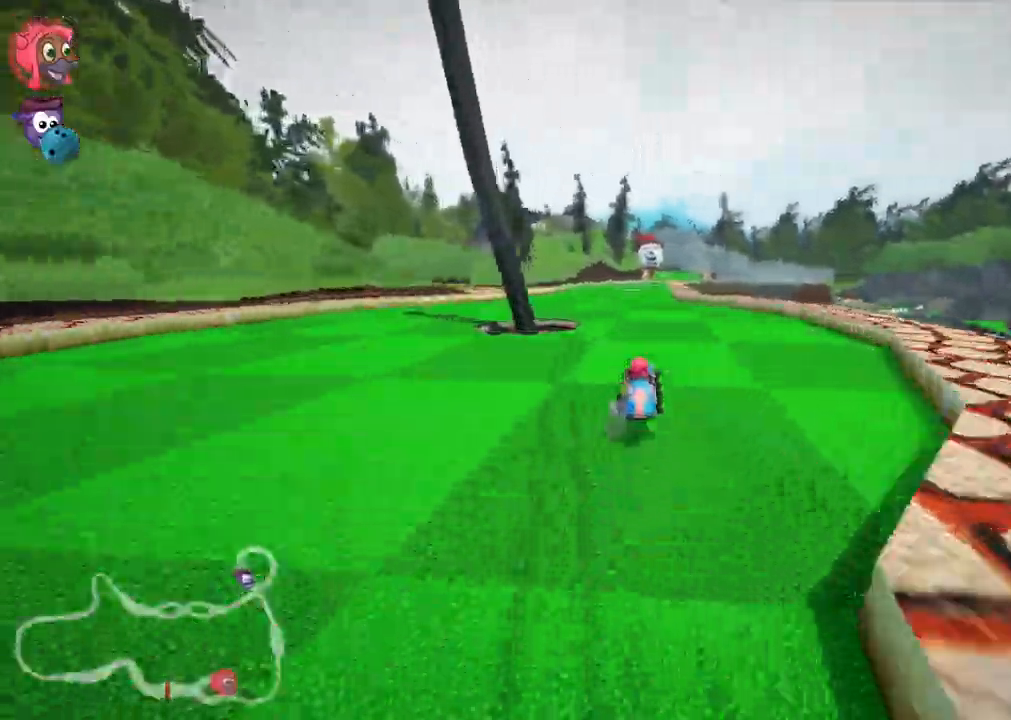
{"keys": ["m", "right", "up"], "events": [[250, "left", "down"], [433, "left", "up"], [433, "right", "down"], [467, "m", "down"]]}
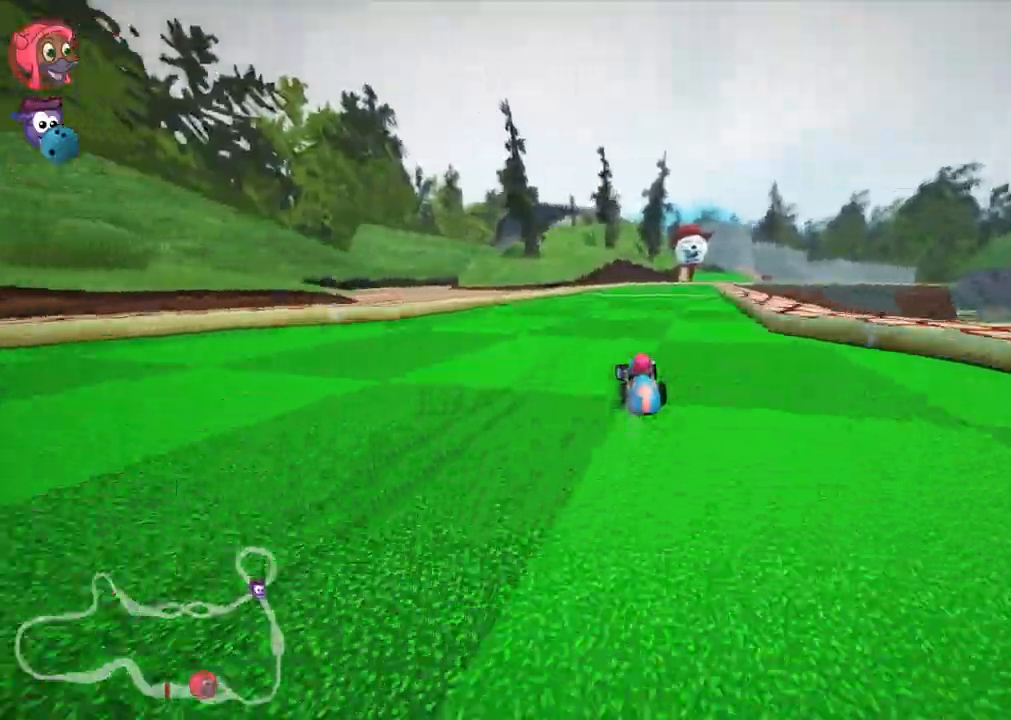
{"keys": ["left", "m", "up"], "events": [[33, "left", "down"], [133, "right", "up"]]}
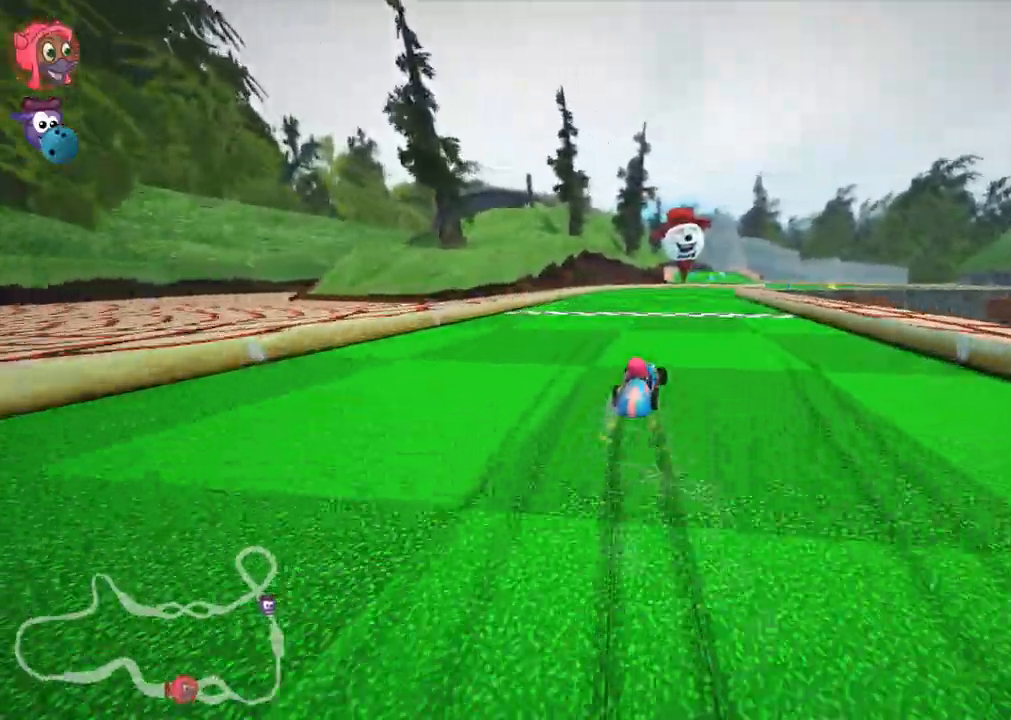
{"keys": ["left", "m", "up"], "events": [[50, "right", "down"], [133, "right", "up"]]}
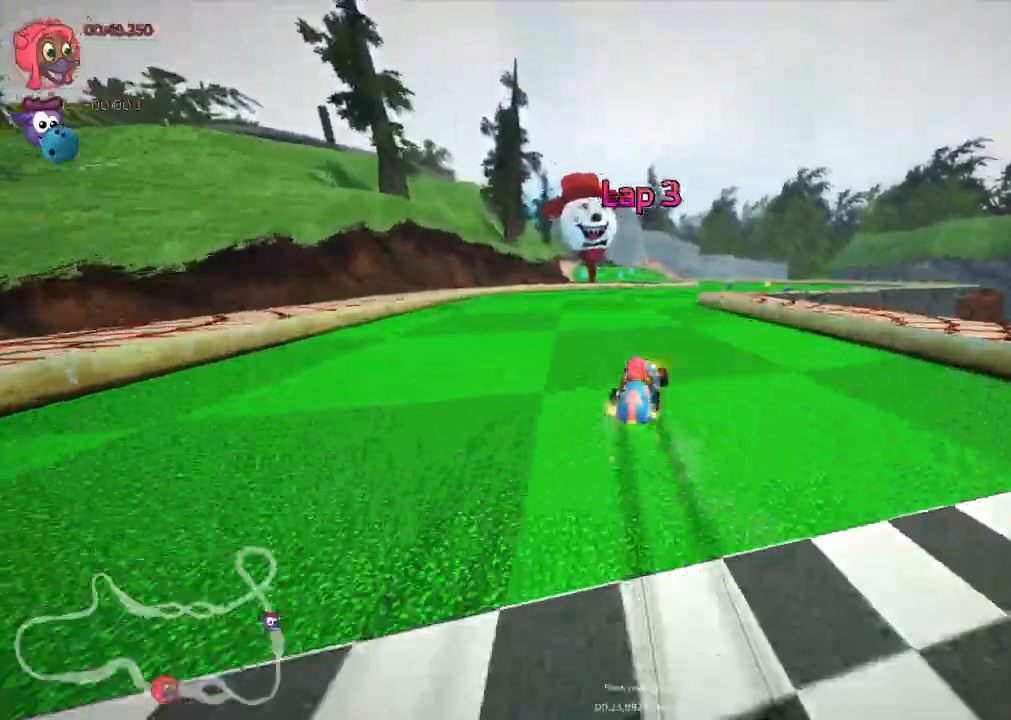
{"keys": ["right", "up"], "events": [[17, "left", "up"], [67, "m", "up"], [67, "n", "down"], [200, "n", "up"], [433, "right", "down"]]}
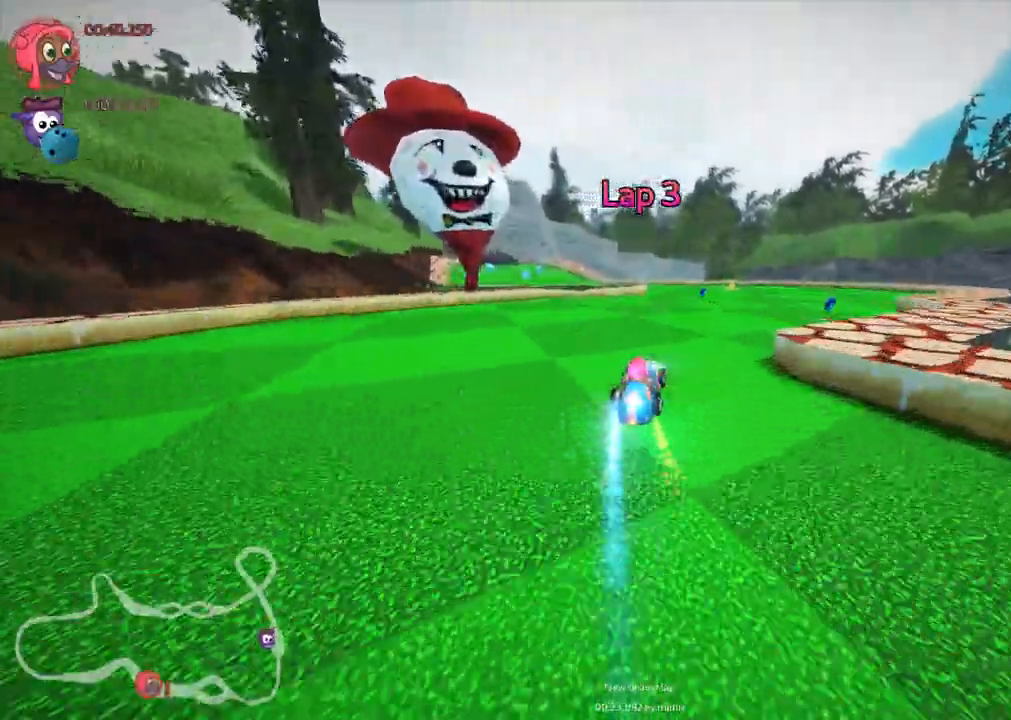
{"keys": ["left", "m", "up"], "events": [[117, "right", "up"], [350, "left", "down"], [350, "m", "down"]]}
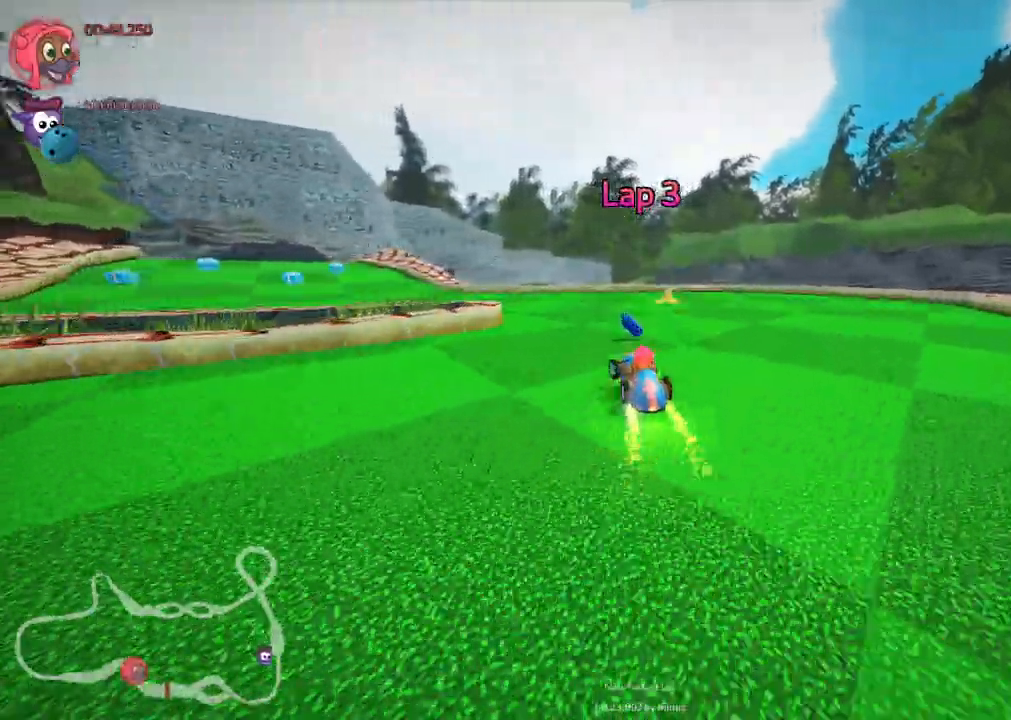
{"keys": ["left", "up"], "events": [[183, "m", "up"]]}
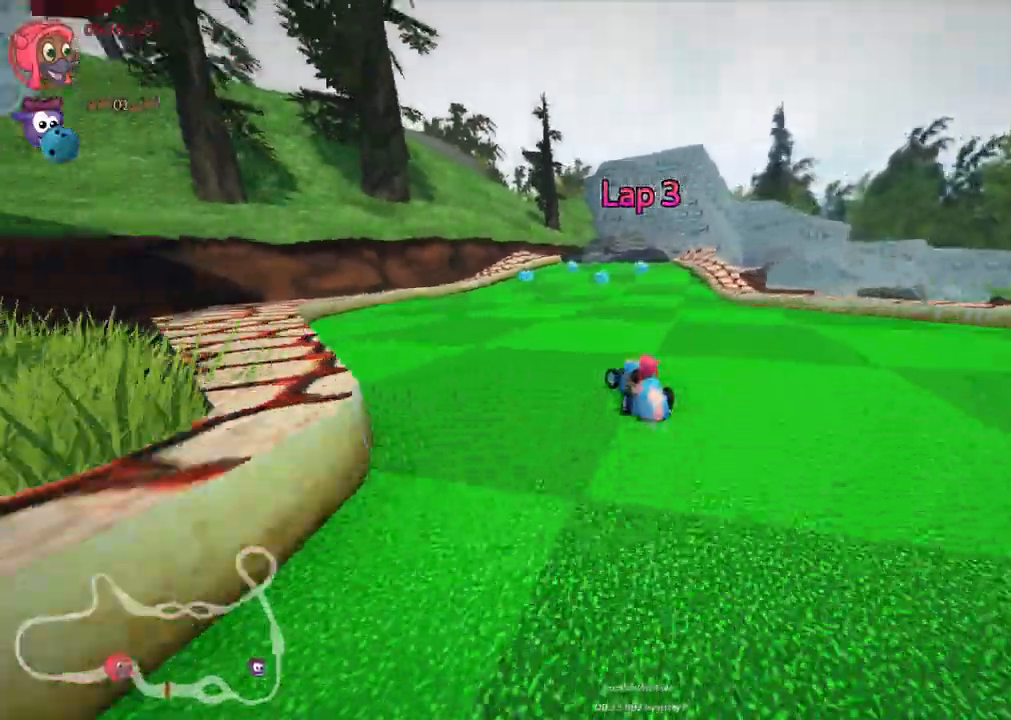
{"keys": ["m", "right", "up"], "events": [[150, "left", "up"], [383, "m", "down"], [383, "right", "down"]]}
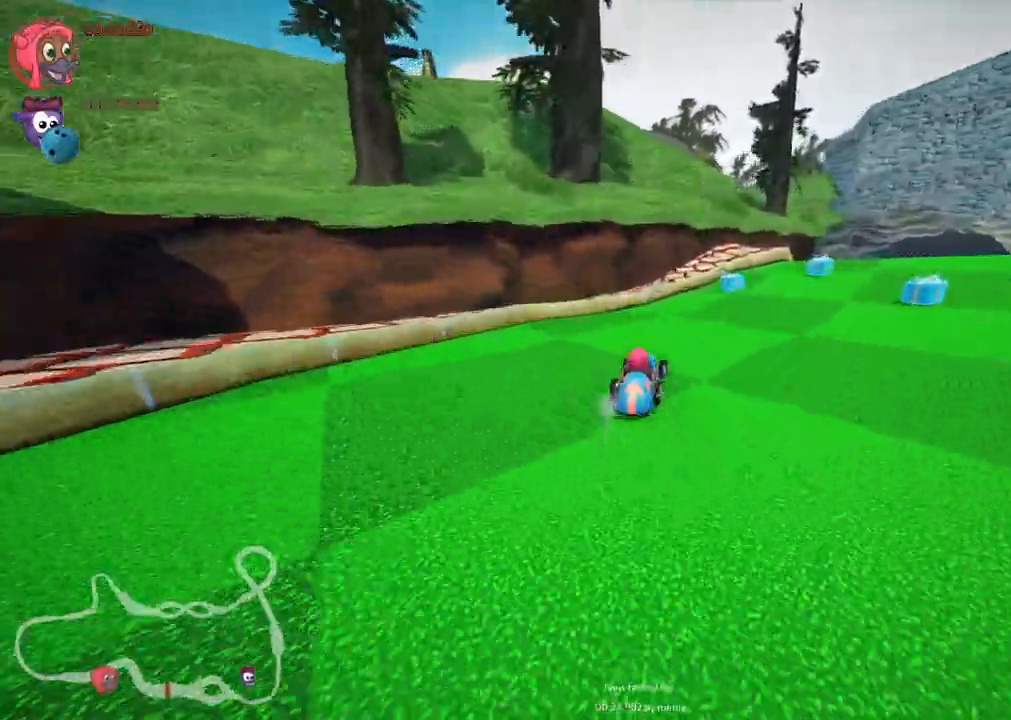
{"keys": ["right", "up"], "events": [[267, "m", "up"]]}
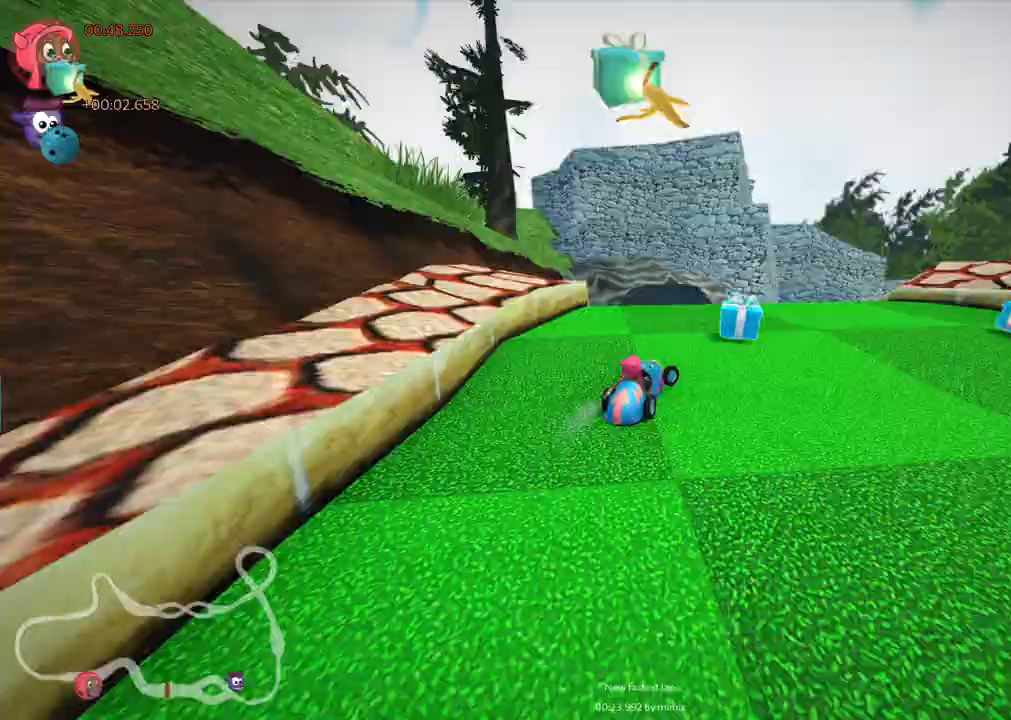
{"keys": ["left", "up"], "events": [[83, "n", "down"], [133, "right", "up"], [183, "n", "up"], [417, "left", "down"]]}
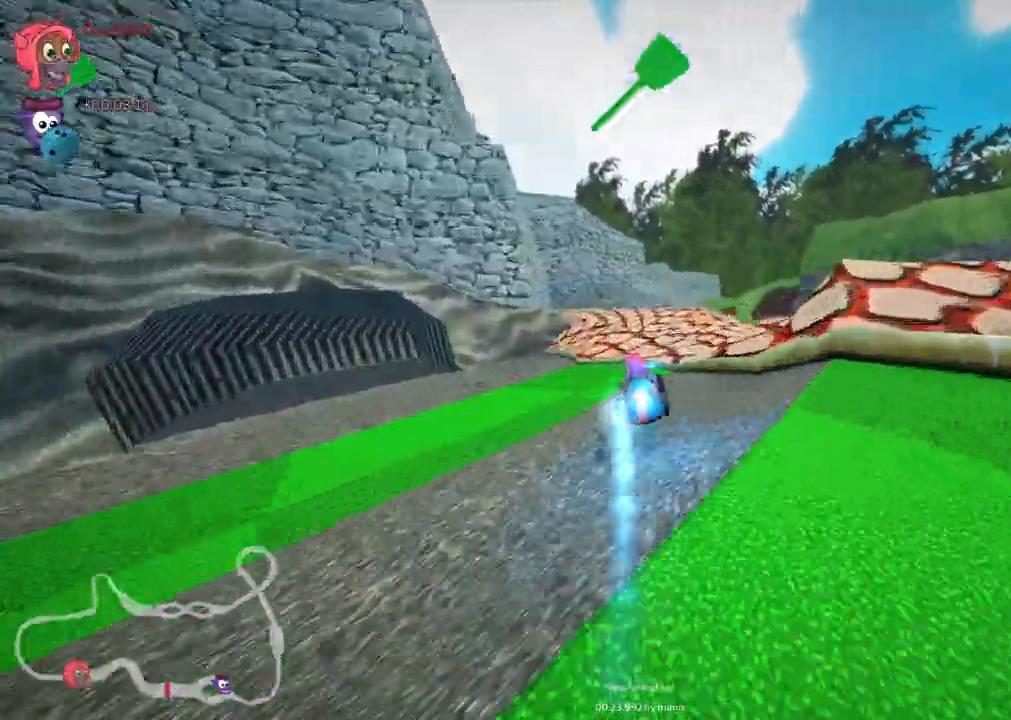
{"keys": ["right"], "events": [[17, "left", "up"], [183, "m", "down"], [200, "right", "down"], [200, "up", "up"], [300, "down", "down"], [433, "down", "up"], [433, "m", "up"]]}
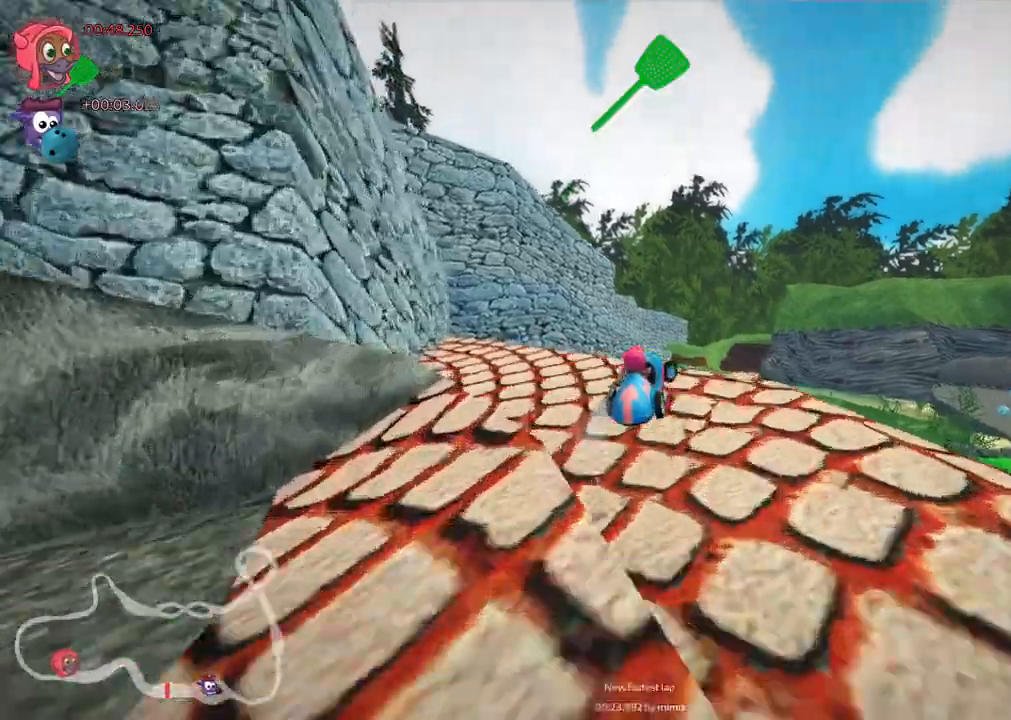
{"keys": ["m", "right", "up"], "events": [[83, "up", "down"], [133, "m", "down"]]}
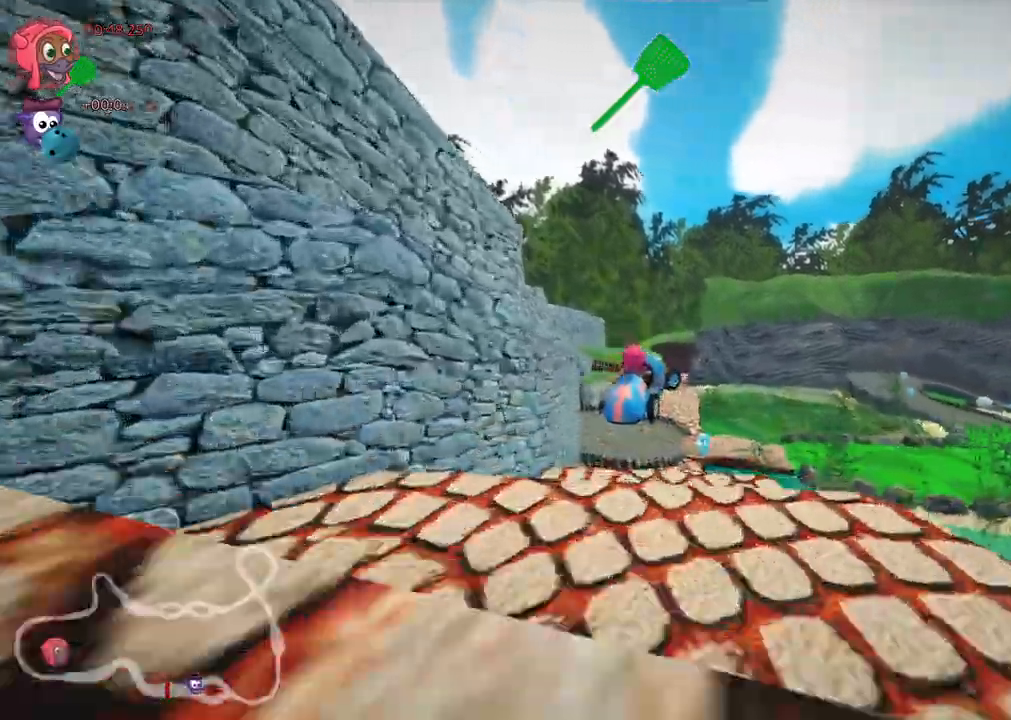
{"keys": ["m", "right", "up"], "events": []}
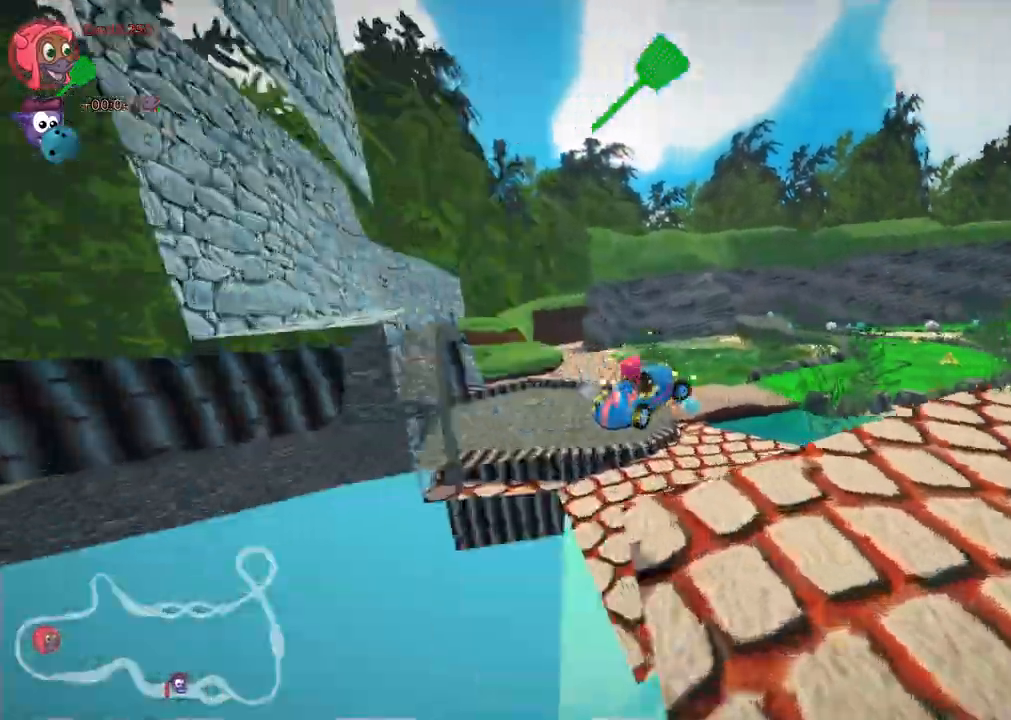
{"keys": [], "events": [[250, "m", "up"], [400, "right", "up"], [400, "up", "up"]]}
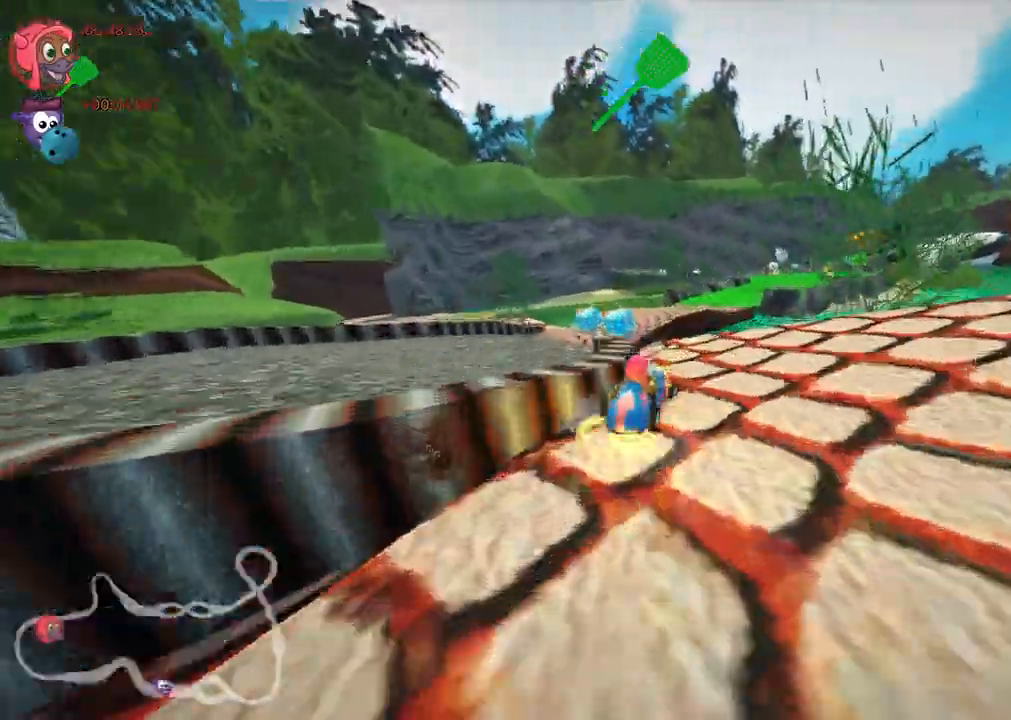
{"keys": [], "events": [[33, "left", "down"], [83, "down", "down"], [183, "down", "up"], [450, "left", "up"]]}
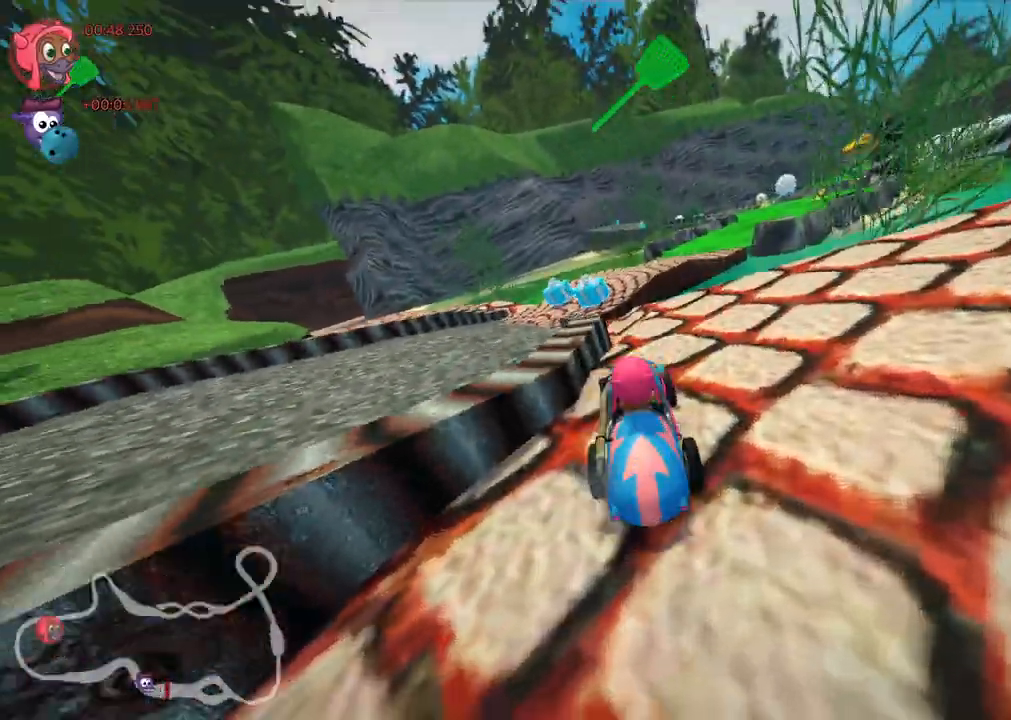
{"keys": ["down", "left"], "events": [[50, "down", "down"], [100, "right", "down"], [283, "right", "up"], [383, "left", "down"]]}
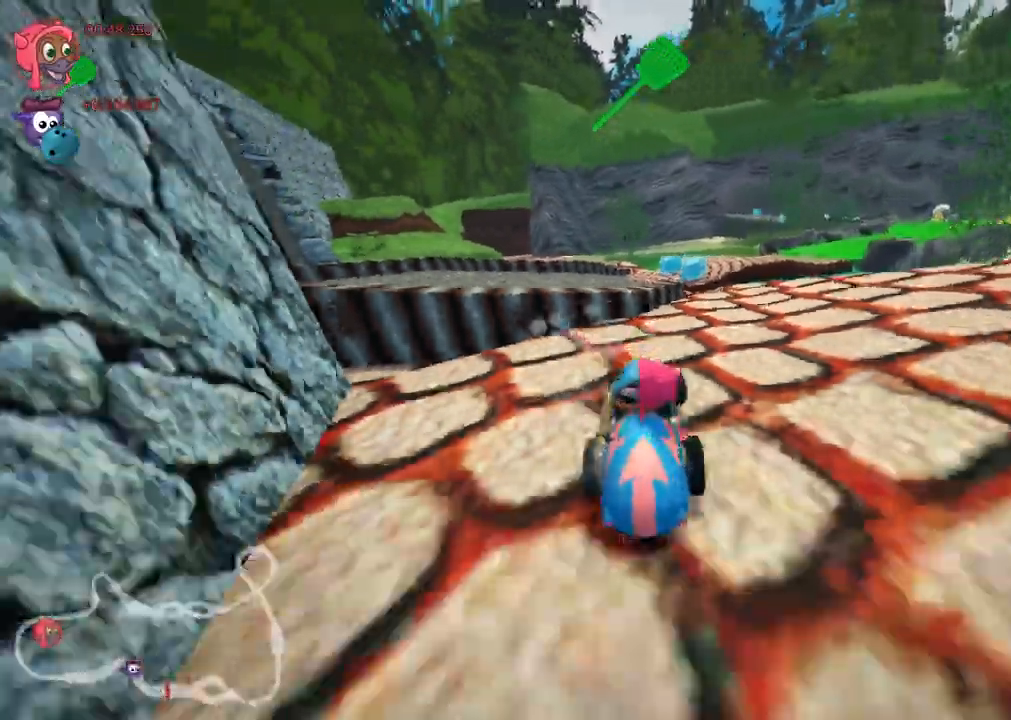
{"keys": ["left", "up"], "events": [[67, "down", "up"], [67, "left", "up"], [167, "right", "down"], [167, "up", "down"], [250, "right", "up"], [433, "left", "down"]]}
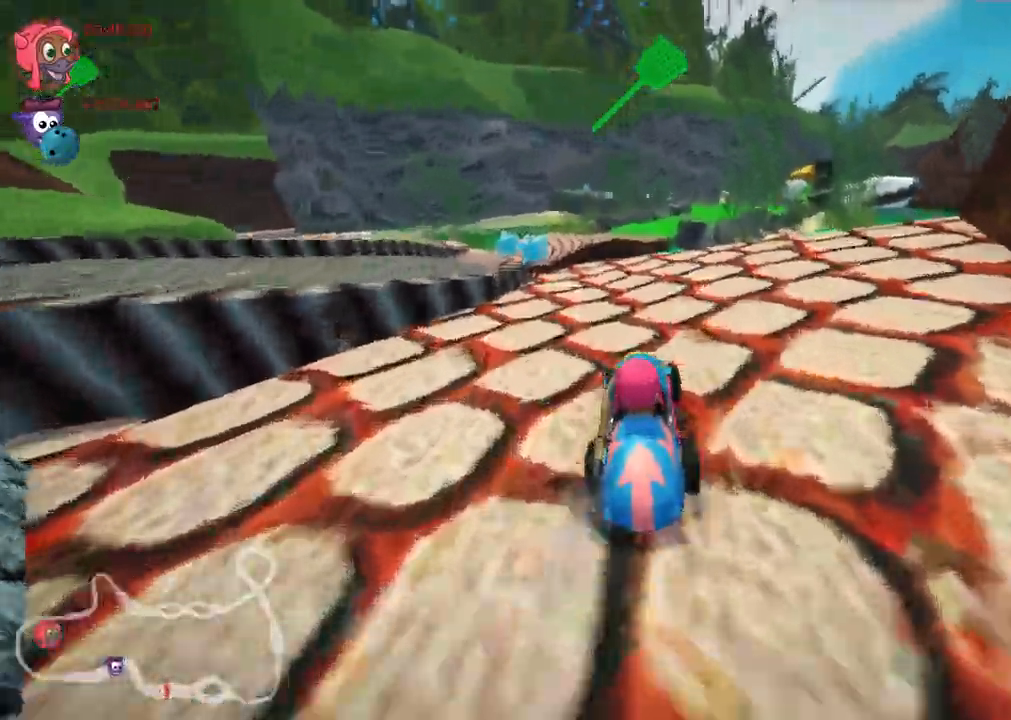
{"keys": ["up"], "events": [[133, "left", "up"], [217, "left", "down"], [417, "left", "up"]]}